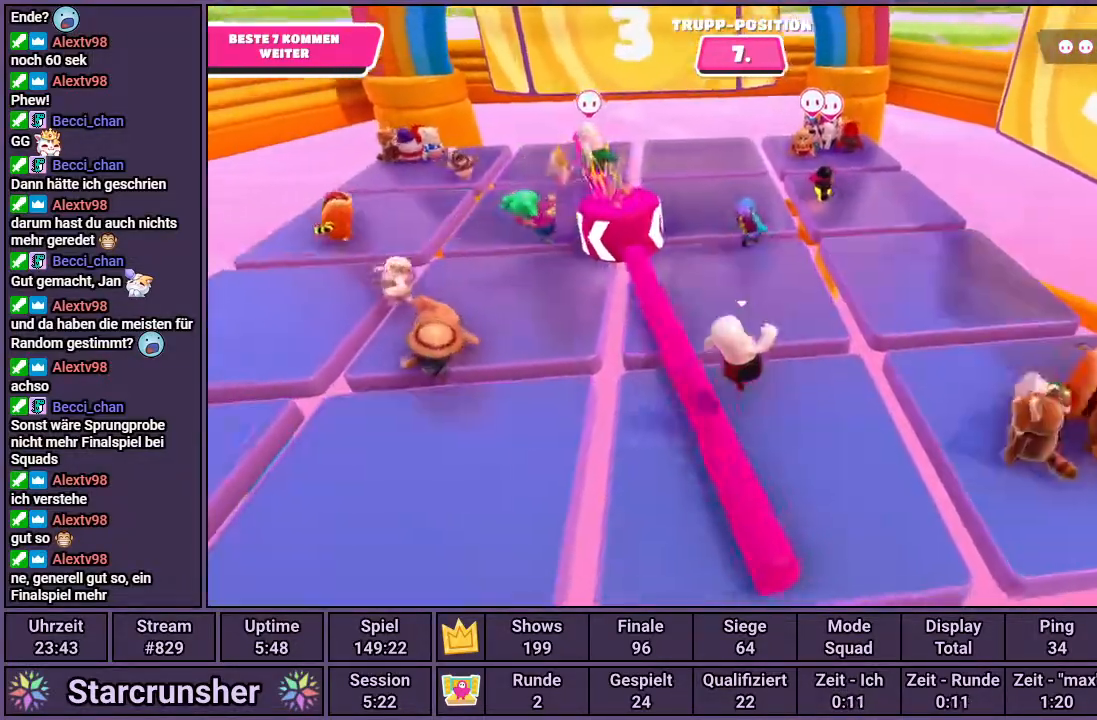
Gameplay with a controller (PlayStation layout); each line is a JSON object with the inputs held at the frame after it. "events" lists button and stick changes between this image and that frame as [ms after this image, input, new state], when the widget could be followed in between.
{"buttons": [], "left_stick": "center", "right_stick": "center", "events": [[150, "left_stick", "center"]]}
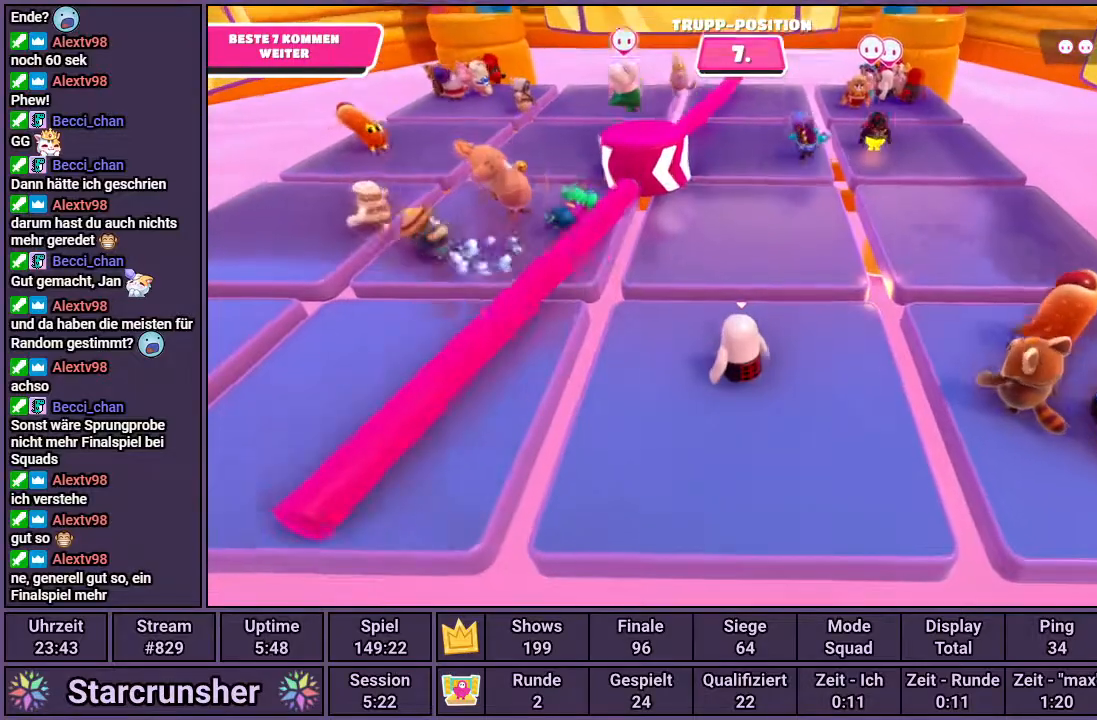
{"buttons": [], "left_stick": "center", "right_stick": "center", "events": [[217, "left_stick", "right"], [283, "left_stick", "center"]]}
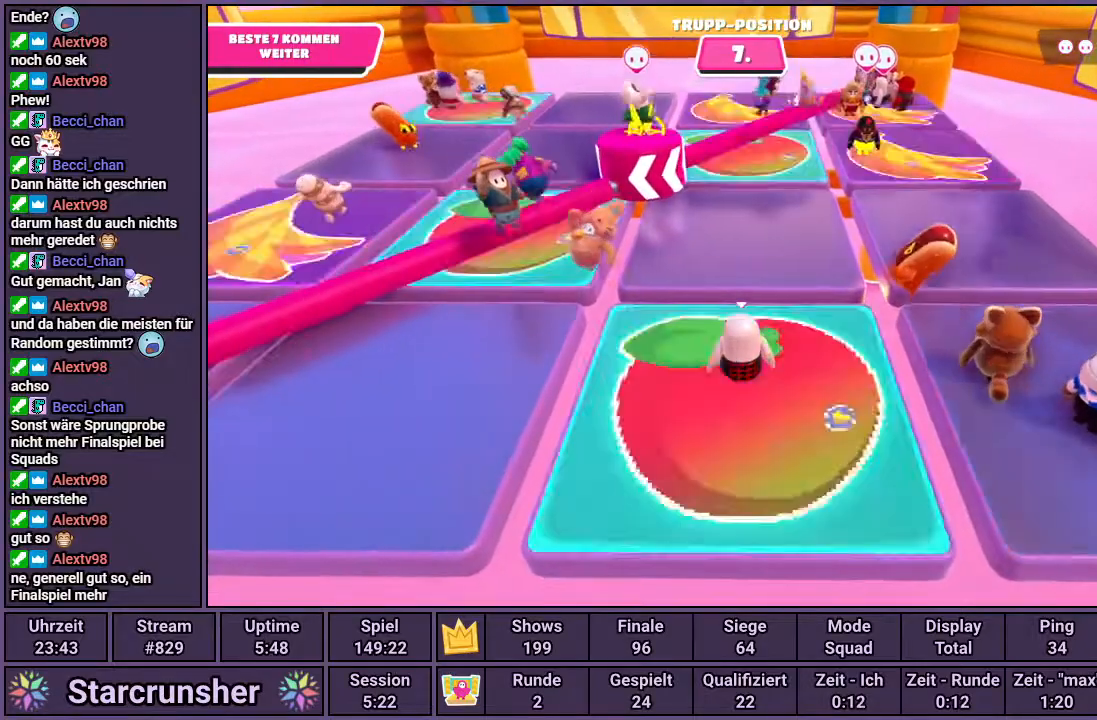
{"buttons": [], "left_stick": "center", "right_stick": "center", "events": []}
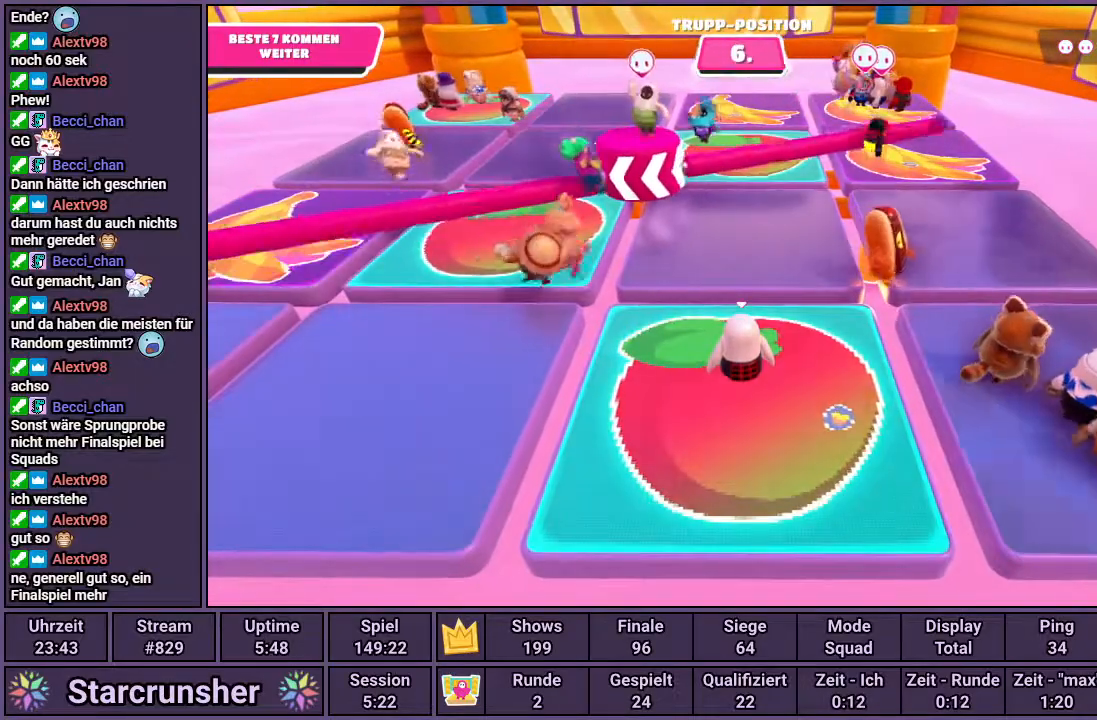
{"buttons": [], "left_stick": "center", "right_stick": "center", "events": []}
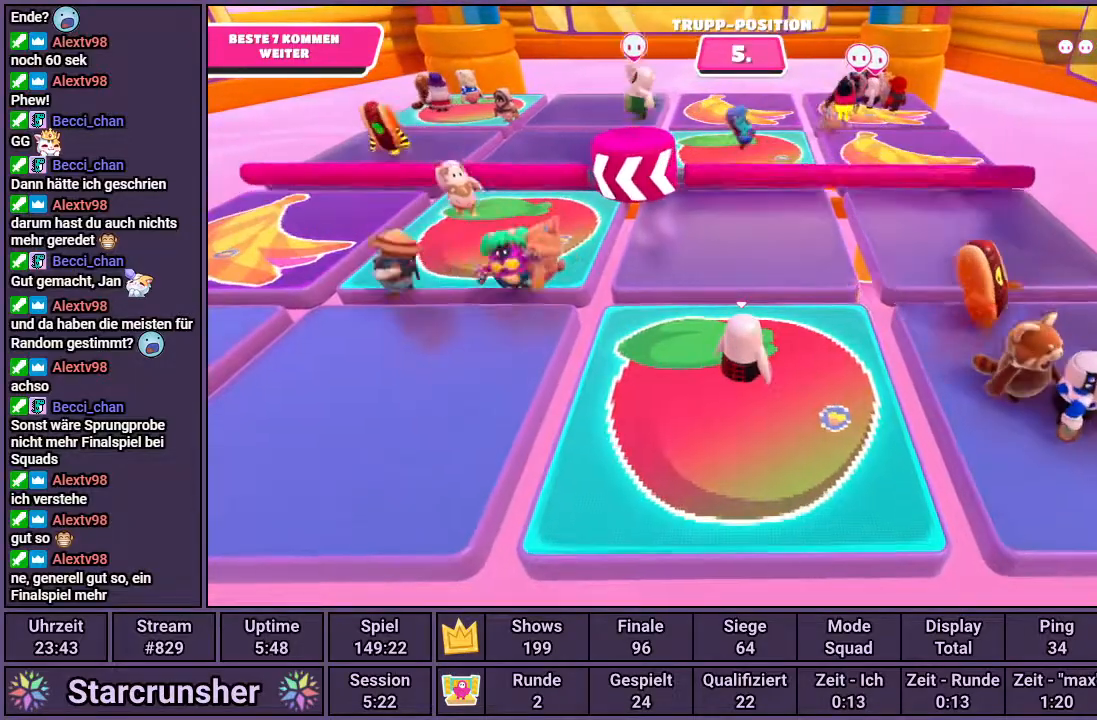
{"buttons": [], "left_stick": "center", "right_stick": "center", "events": []}
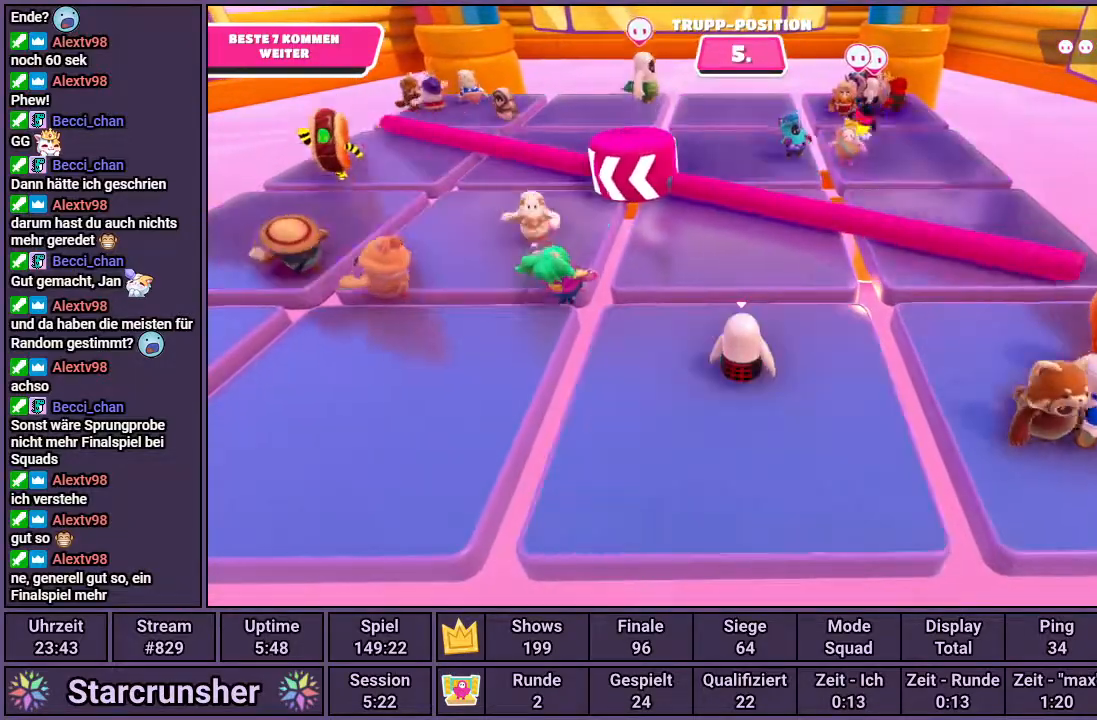
{"buttons": [], "left_stick": "center", "right_stick": "center", "events": [[367, "CROSS", "down"], [450, "CROSS", "up"]]}
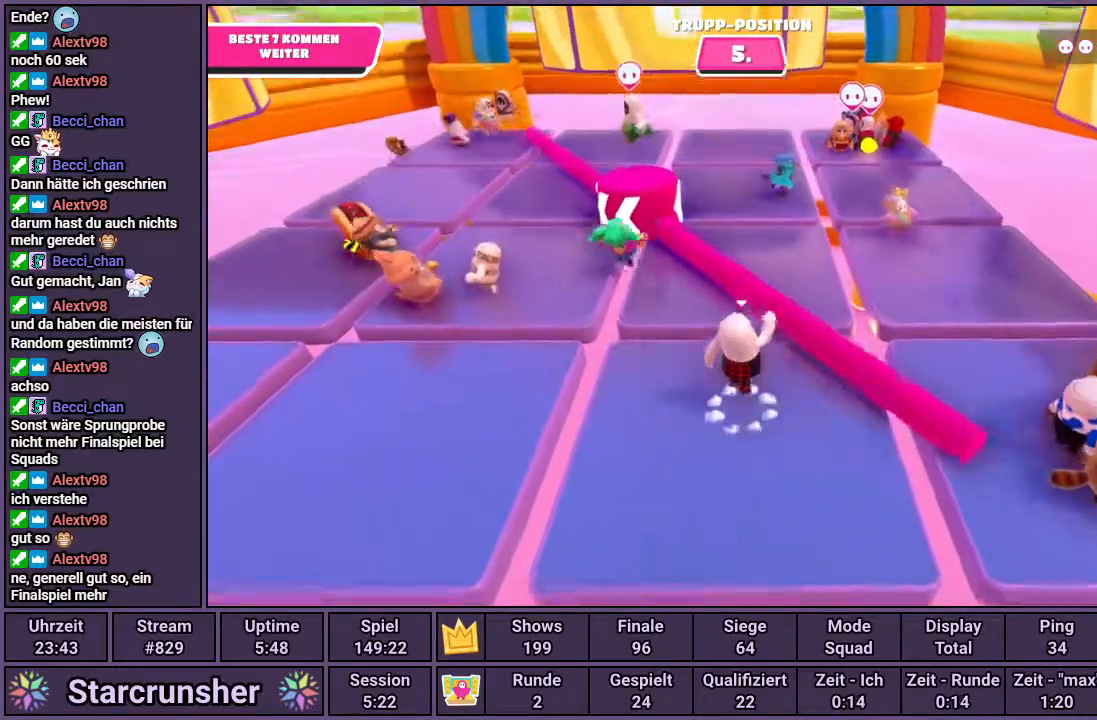
{"buttons": [], "left_stick": "center", "right_stick": "center", "events": []}
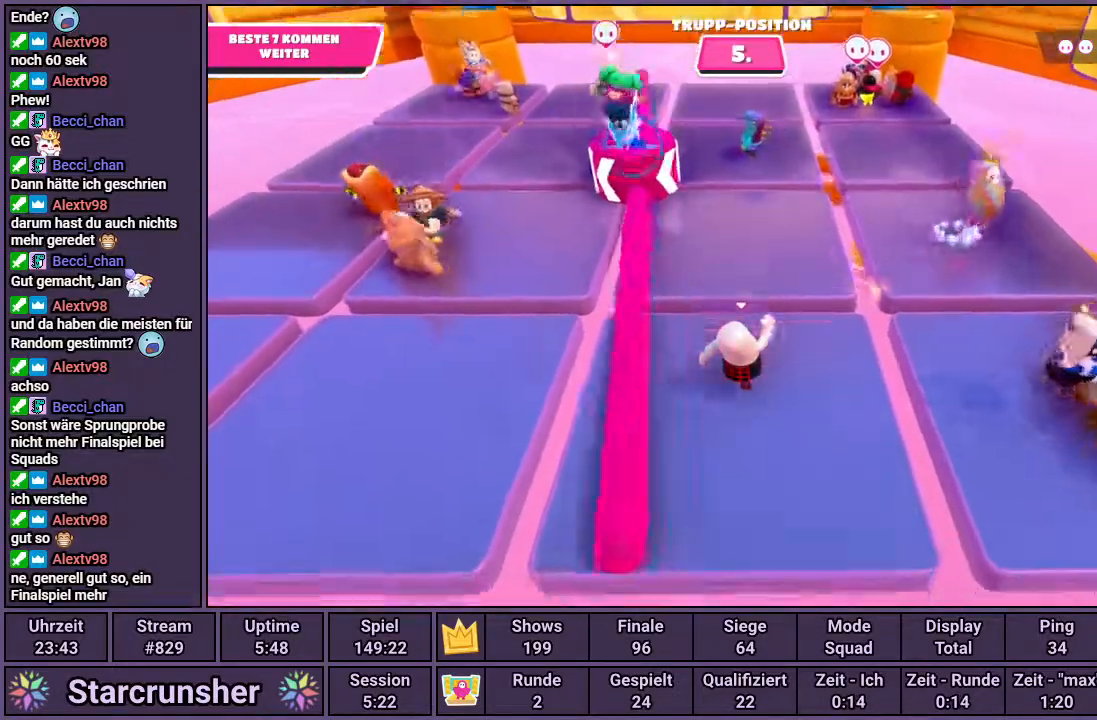
{"buttons": [], "left_stick": "center", "right_stick": "center", "events": [[150, "right_stick", "down"], [333, "right_stick", "center"]]}
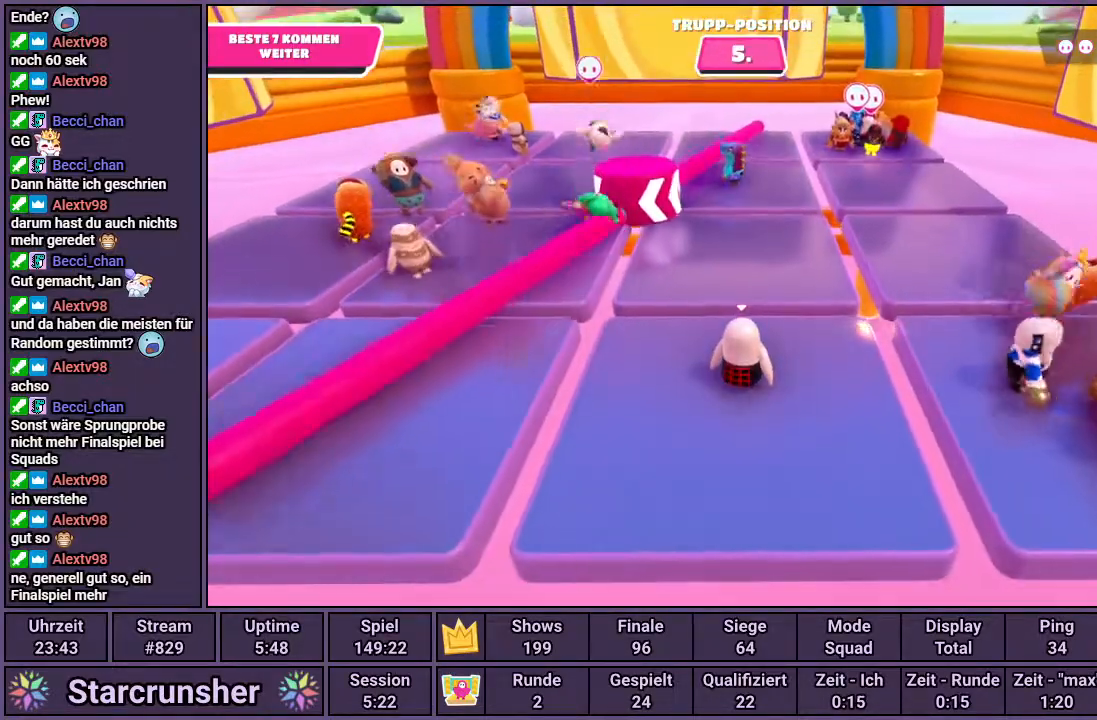
{"buttons": [], "left_stick": "center", "right_stick": "center", "events": []}
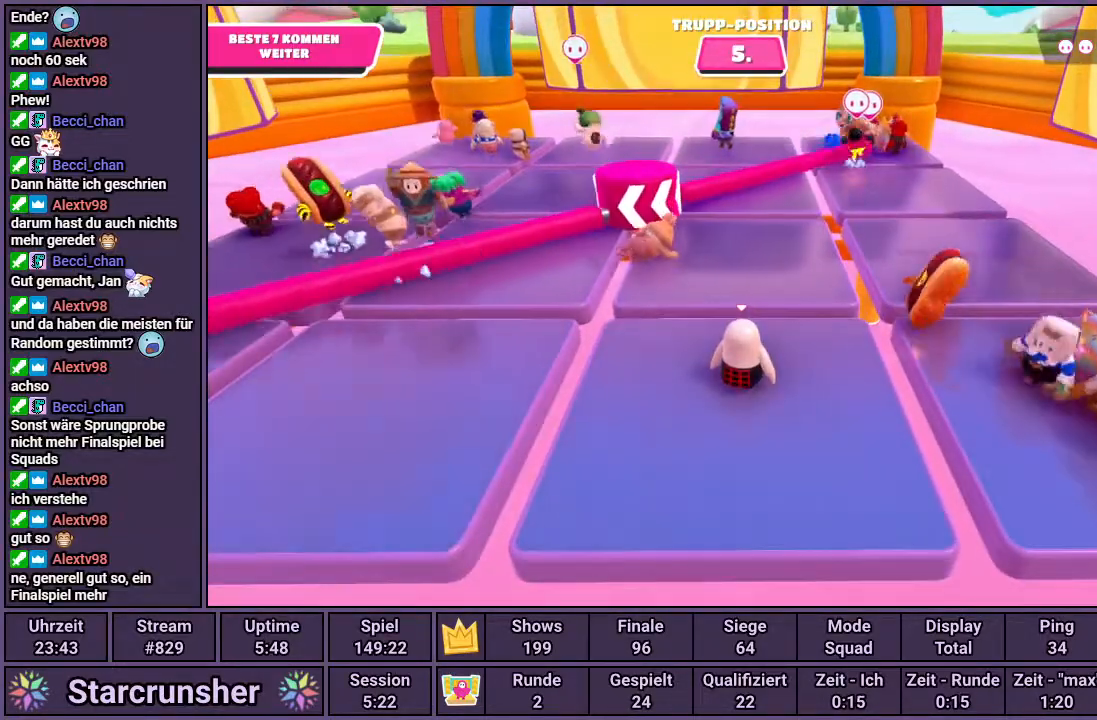
{"buttons": [], "left_stick": "center", "right_stick": "center", "events": [[17, "right_stick", "up"], [283, "right_stick", "center"]]}
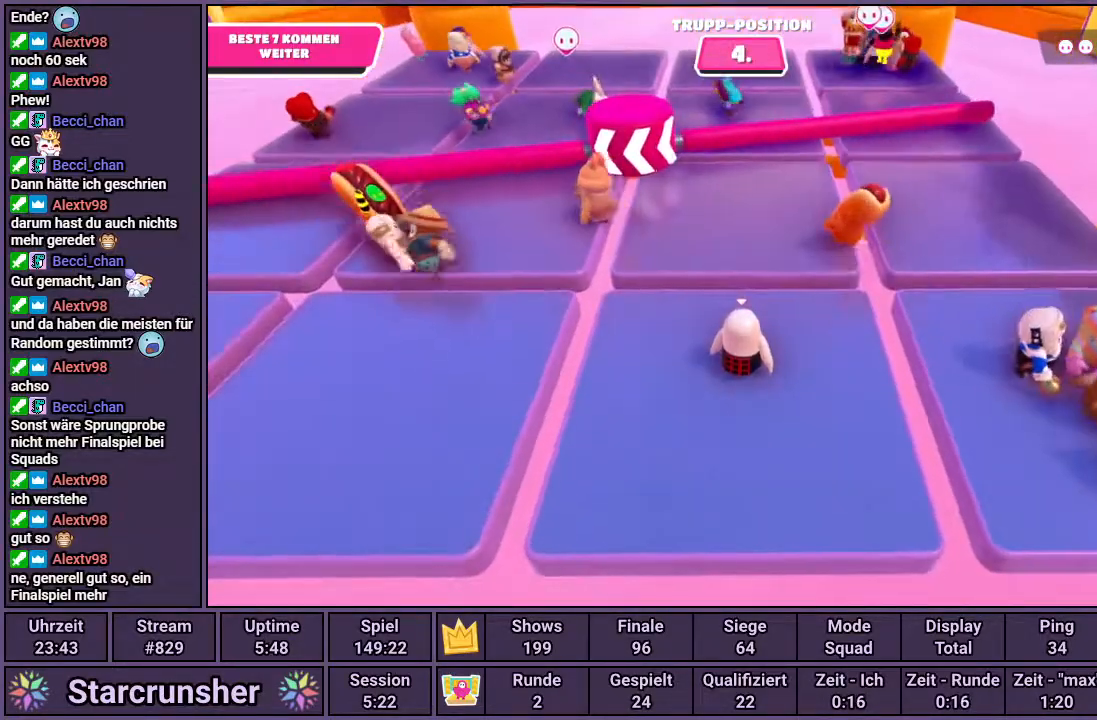
{"buttons": [], "left_stick": "center", "right_stick": "center", "events": []}
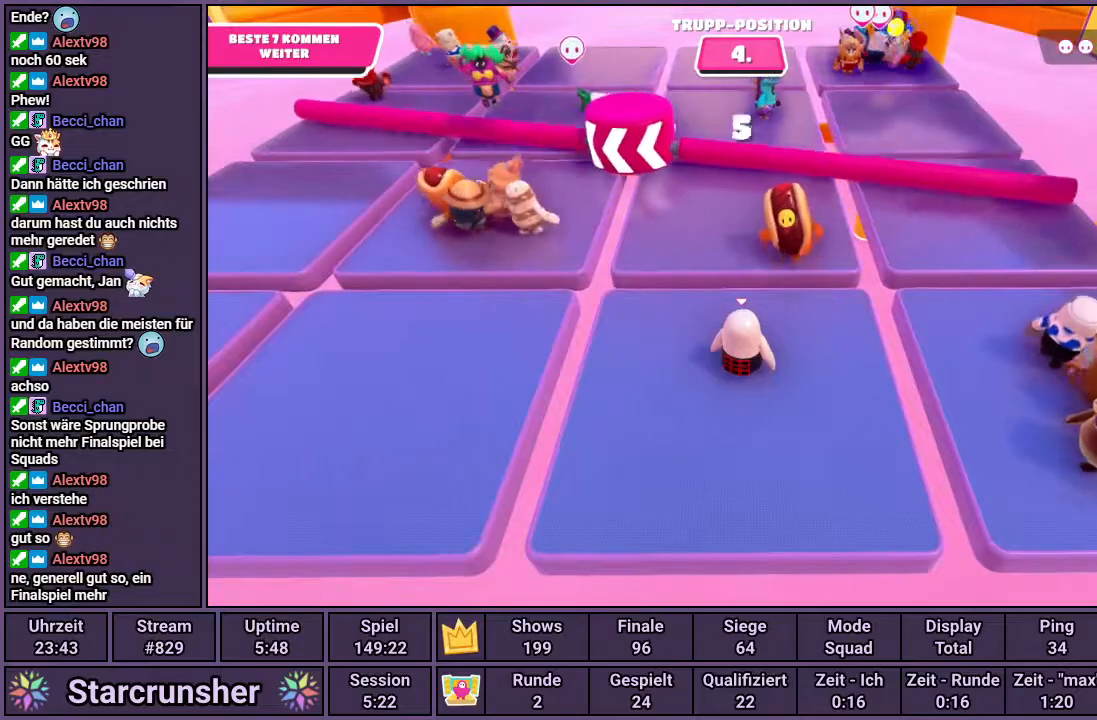
{"buttons": [], "left_stick": "center", "right_stick": "center", "events": [[67, "right_stick", "down"], [267, "right_stick", "center"]]}
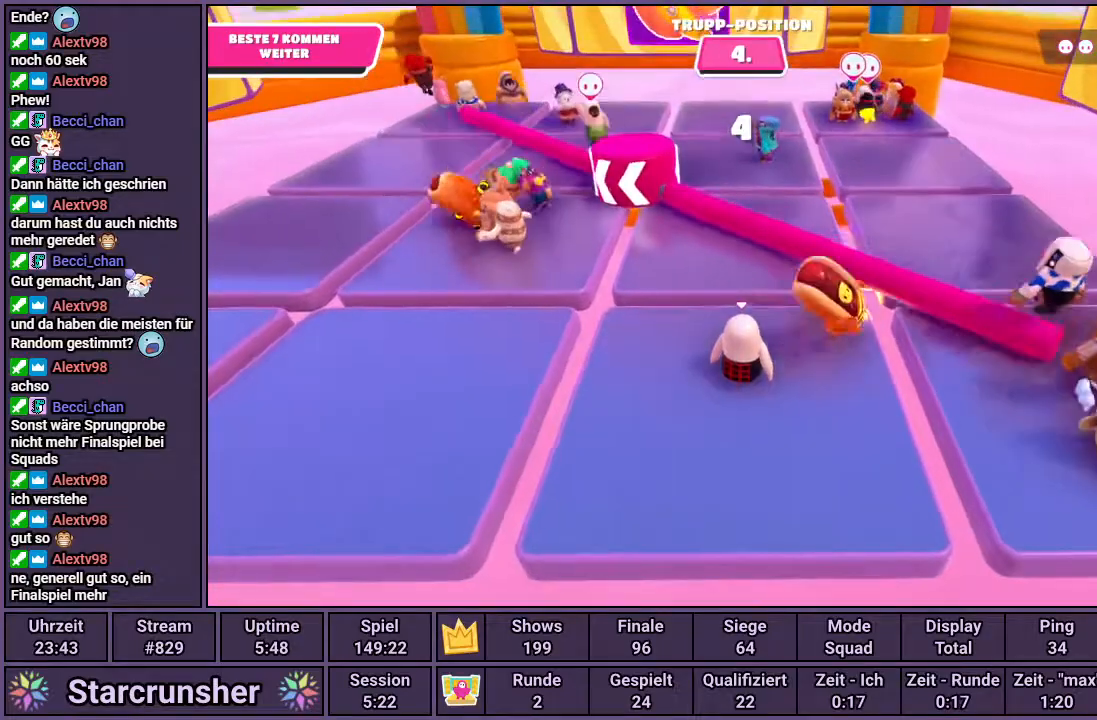
{"buttons": [], "left_stick": "center", "right_stick": "center", "events": [[233, "CROSS", "down"], [333, "CROSS", "up"]]}
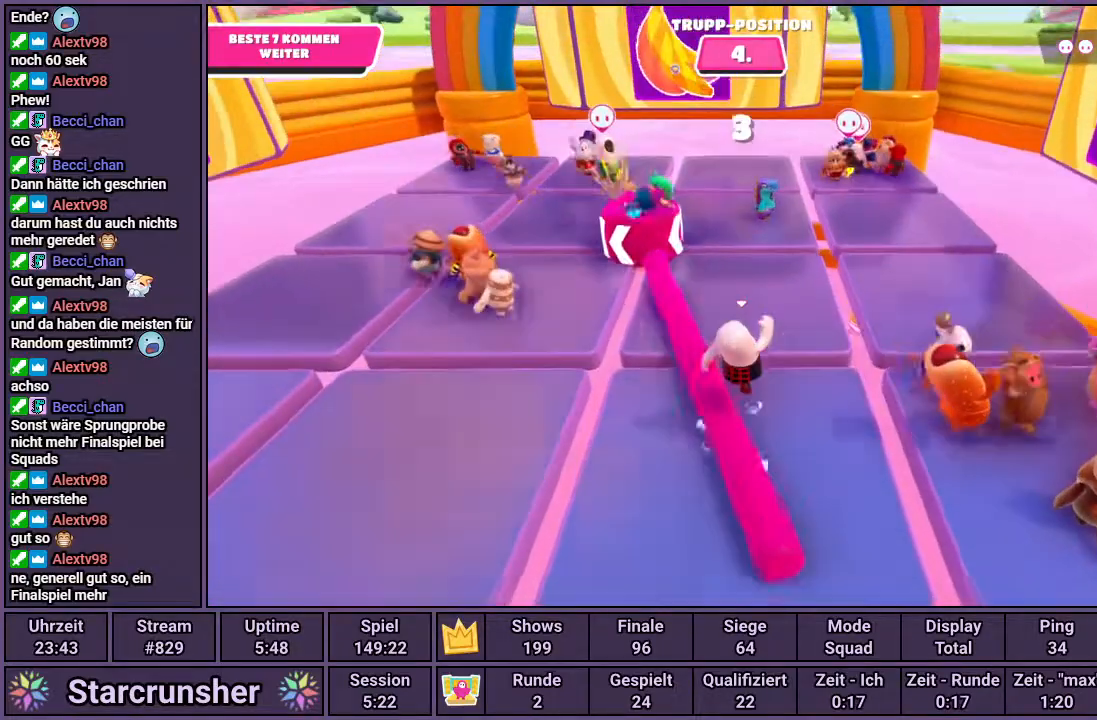
{"buttons": [], "left_stick": "up", "right_stick": "center", "events": [[233, "right_stick", "down"], [250, "left_stick", "up"], [433, "right_stick", "center"]]}
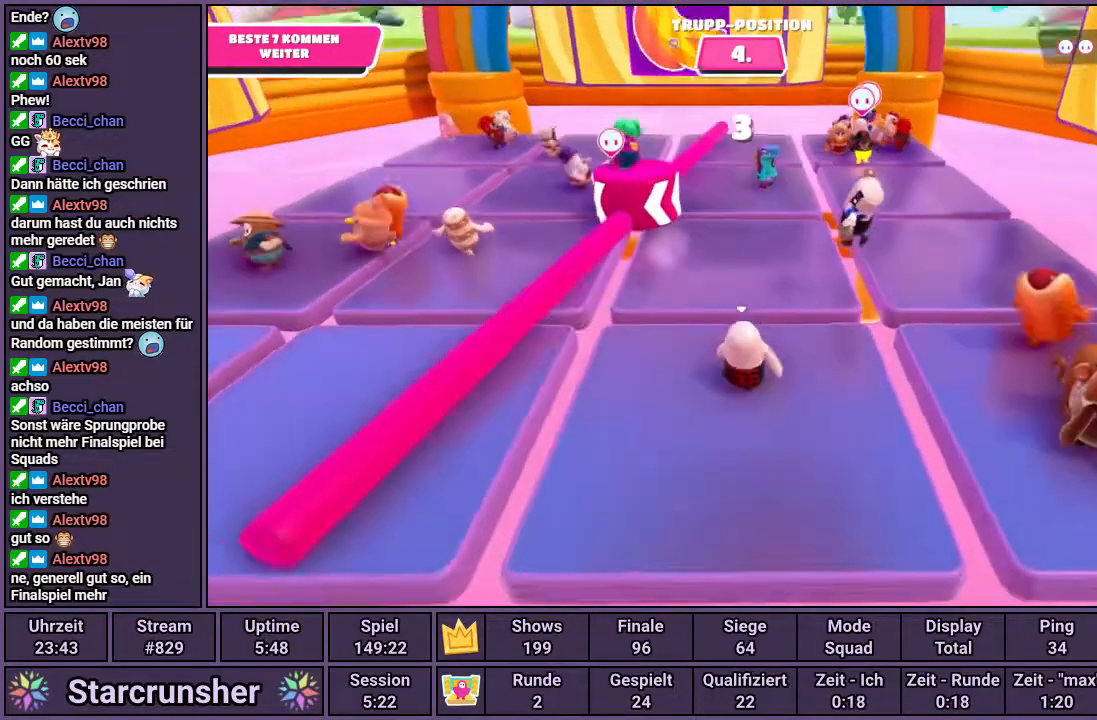
{"buttons": [], "left_stick": "up", "right_stick": "center", "events": [[183, "right_stick", "up"], [450, "right_stick", "center"]]}
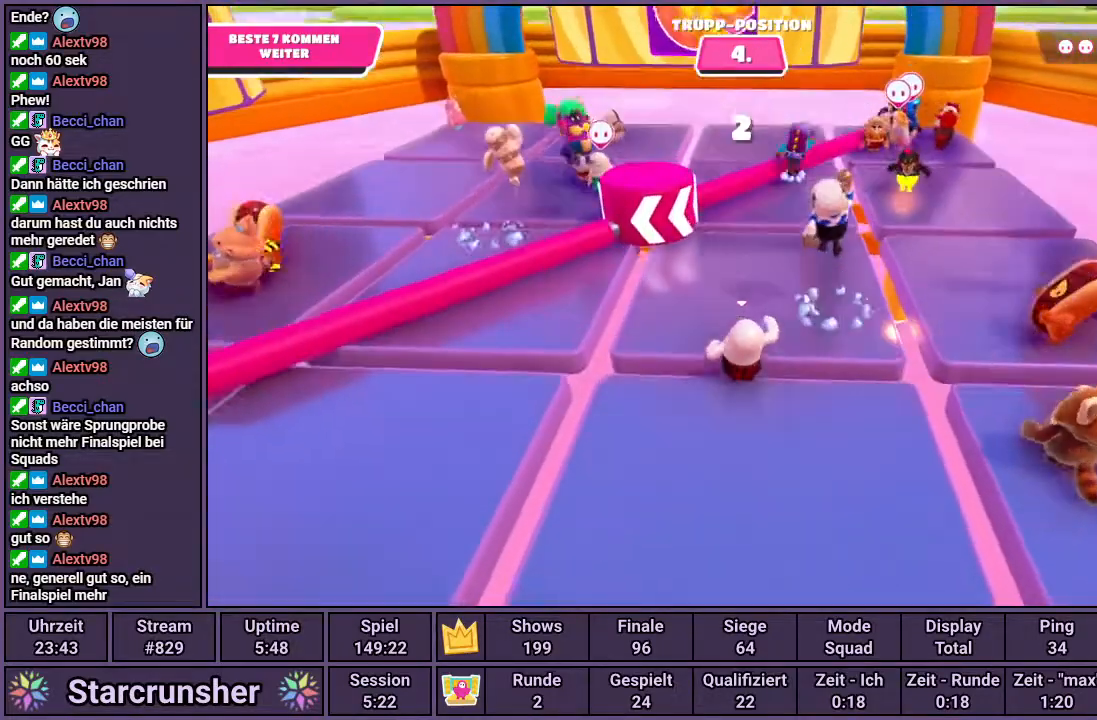
{"buttons": [], "left_stick": "center", "right_stick": "down-right", "events": [[267, "left_stick", "center"], [433, "right_stick", "down-right"]]}
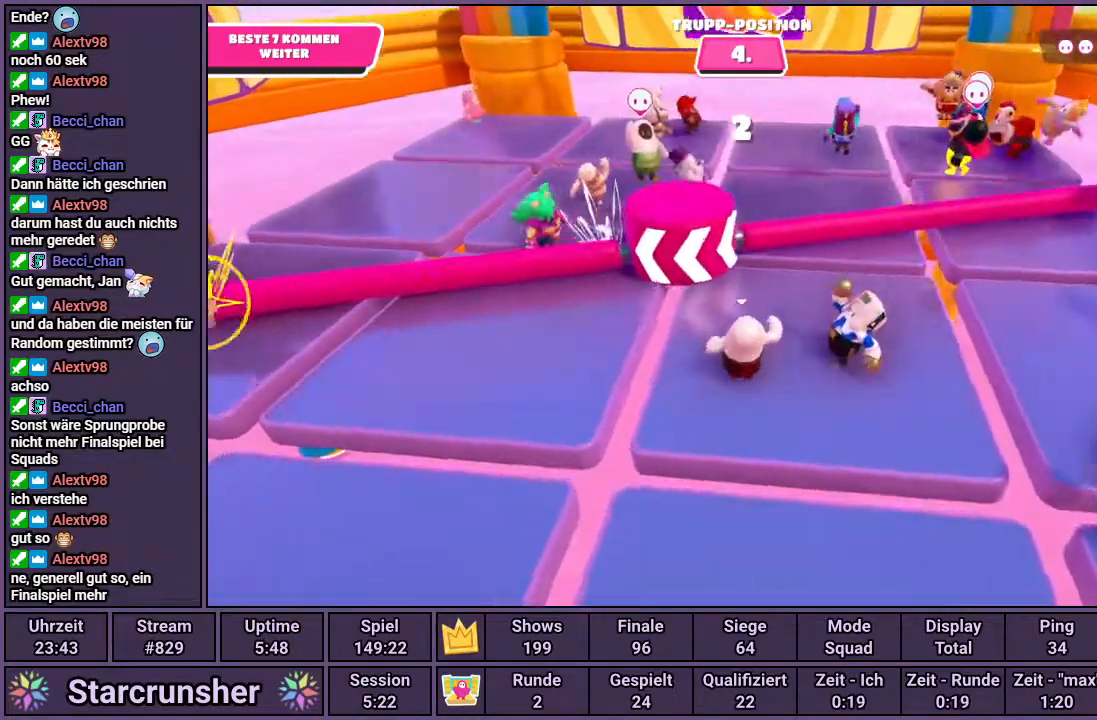
{"buttons": [], "left_stick": "center", "right_stick": "center", "events": [[33, "right_stick", "center"]]}
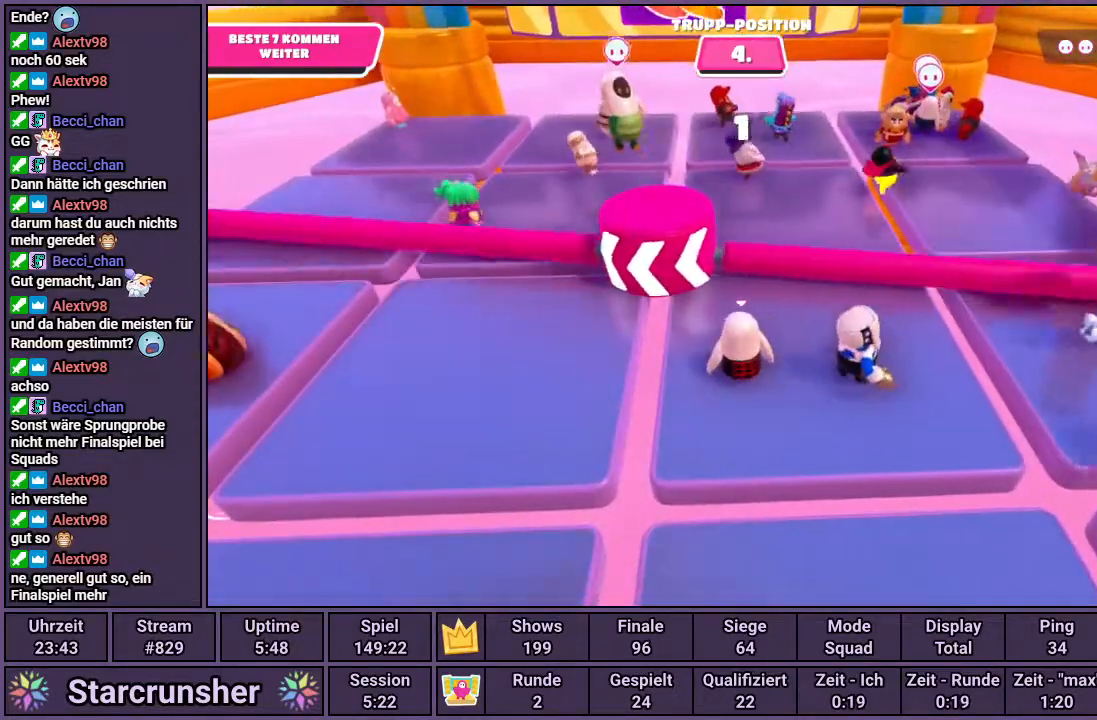
{"buttons": [], "left_stick": "center", "right_stick": "up-left", "events": [[167, "left_stick", "up"], [217, "CROSS", "down"], [317, "CROSS", "up"], [367, "left_stick", "up-right"], [467, "right_stick", "up-left"], [483, "left_stick", "center"]]}
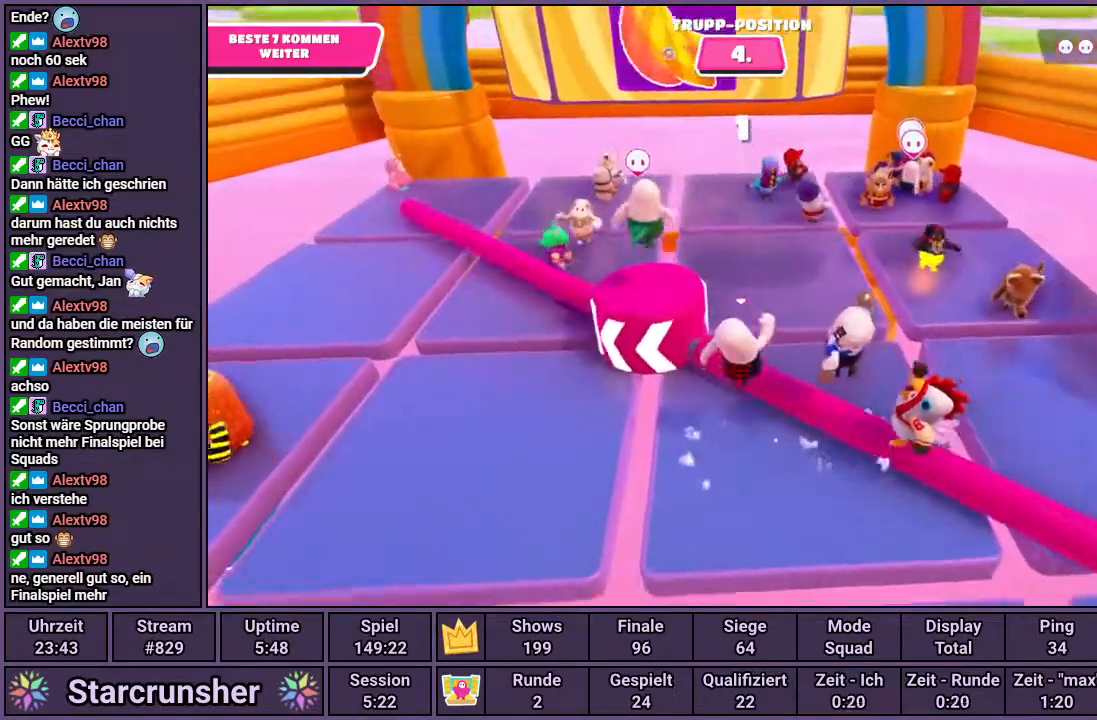
{"buttons": [], "left_stick": "center", "right_stick": "center", "events": [[67, "right_stick", "center"], [250, "left_stick", "down-left"], [433, "left_stick", "center"]]}
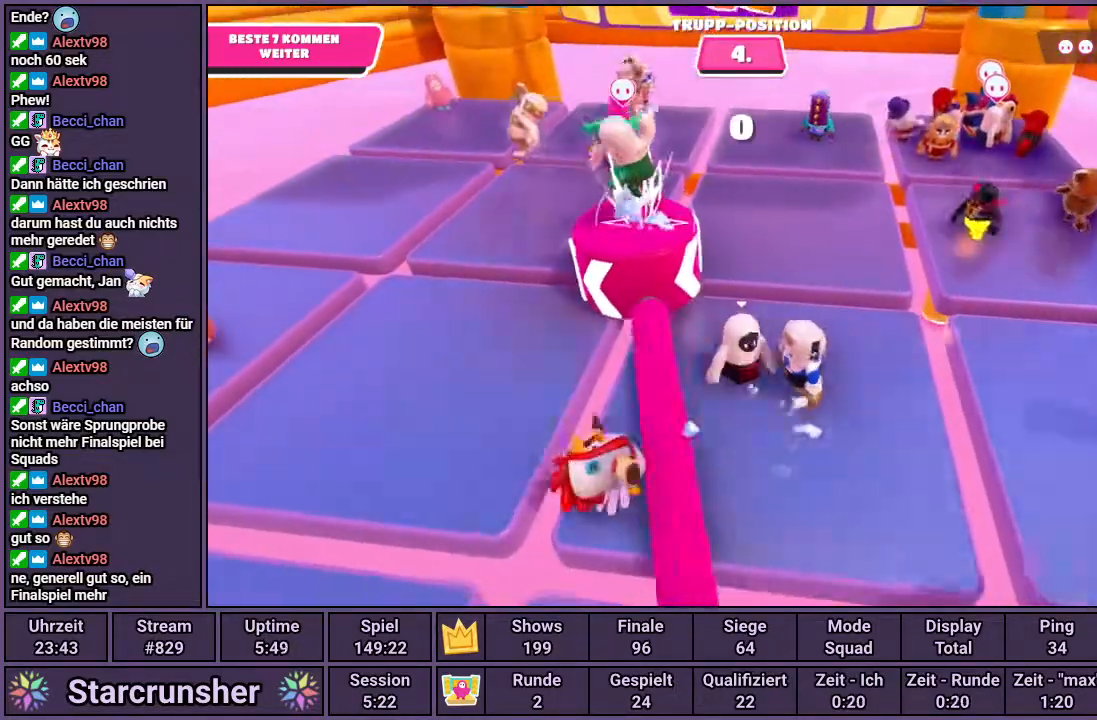
{"buttons": [], "left_stick": "center", "right_stick": "center", "events": []}
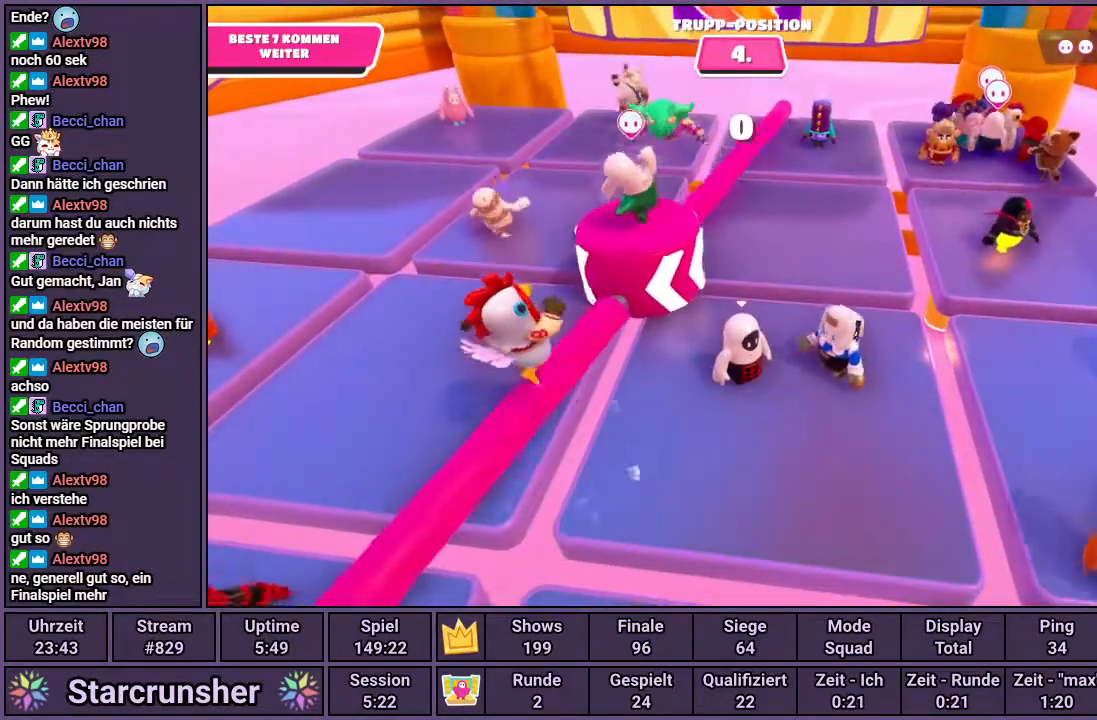
{"buttons": [], "left_stick": "down-left", "right_stick": "center", "events": [[67, "right_stick", "up-right"], [133, "left_stick", "down-left"], [183, "right_stick", "center"]]}
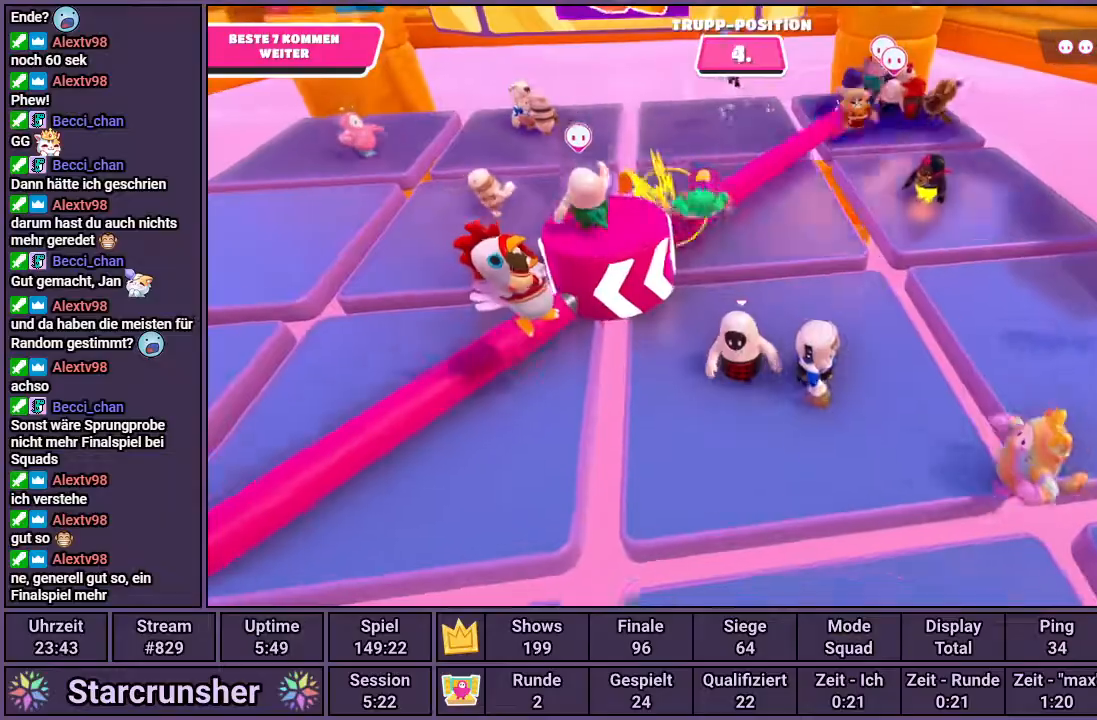
{"buttons": [], "left_stick": "center", "right_stick": "center", "events": [[233, "left_stick", "center"]]}
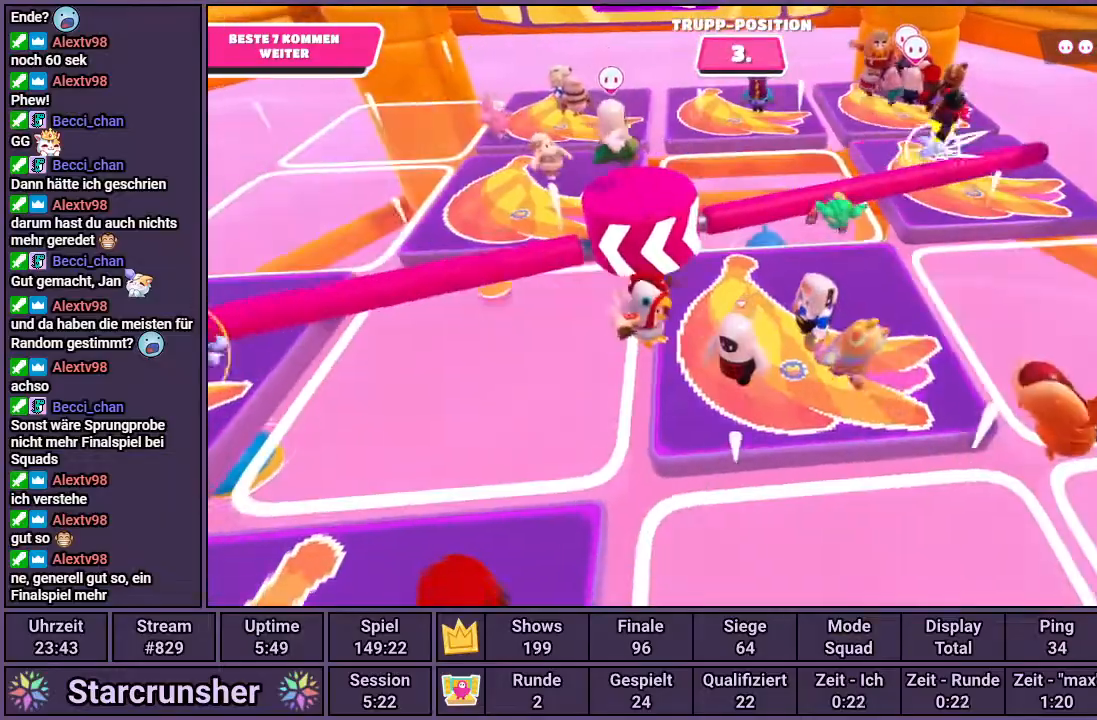
{"buttons": [], "left_stick": "center", "right_stick": "center", "events": [[133, "left_stick", "up"], [450, "left_stick", "center"]]}
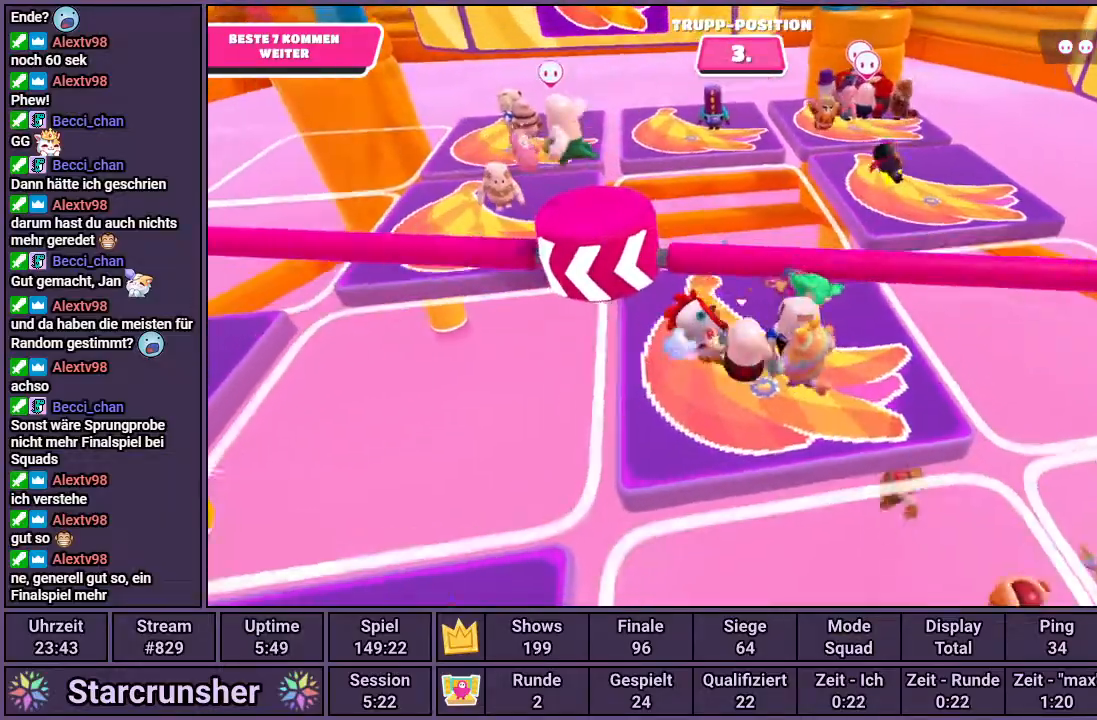
{"buttons": [], "left_stick": "up-right", "right_stick": "center", "events": [[217, "CROSS", "down"], [333, "CROSS", "up"], [467, "left_stick", "up-right"]]}
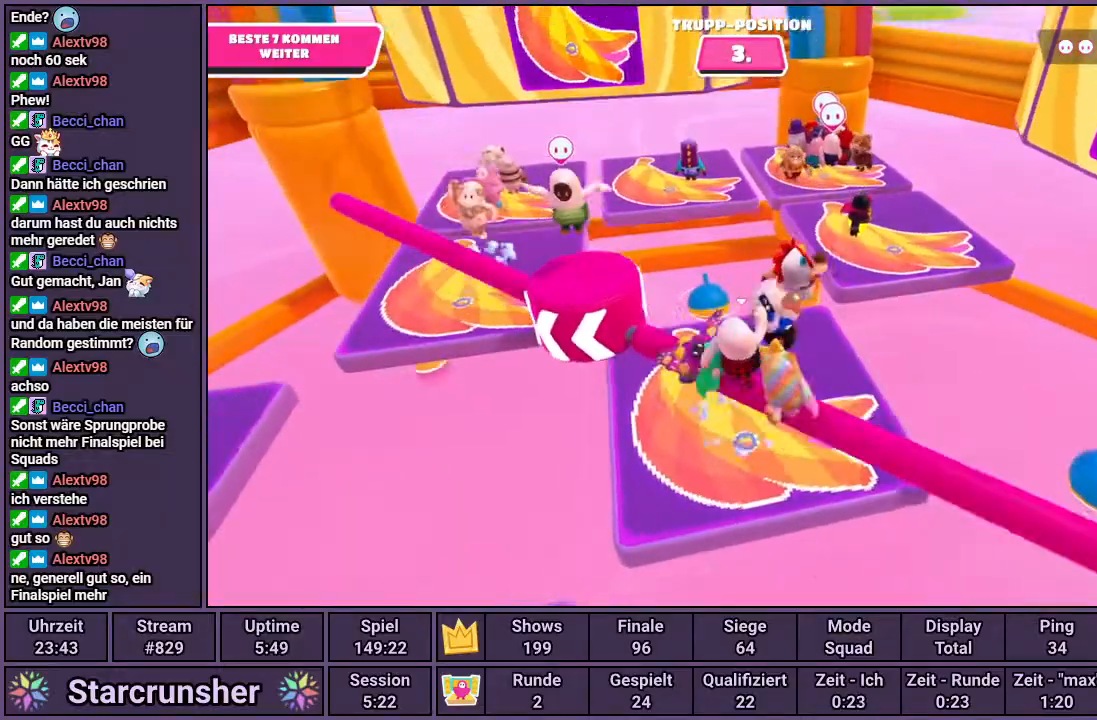
{"buttons": [], "left_stick": "up", "right_stick": "center", "events": [[133, "left_stick", "center"], [367, "left_stick", "up"]]}
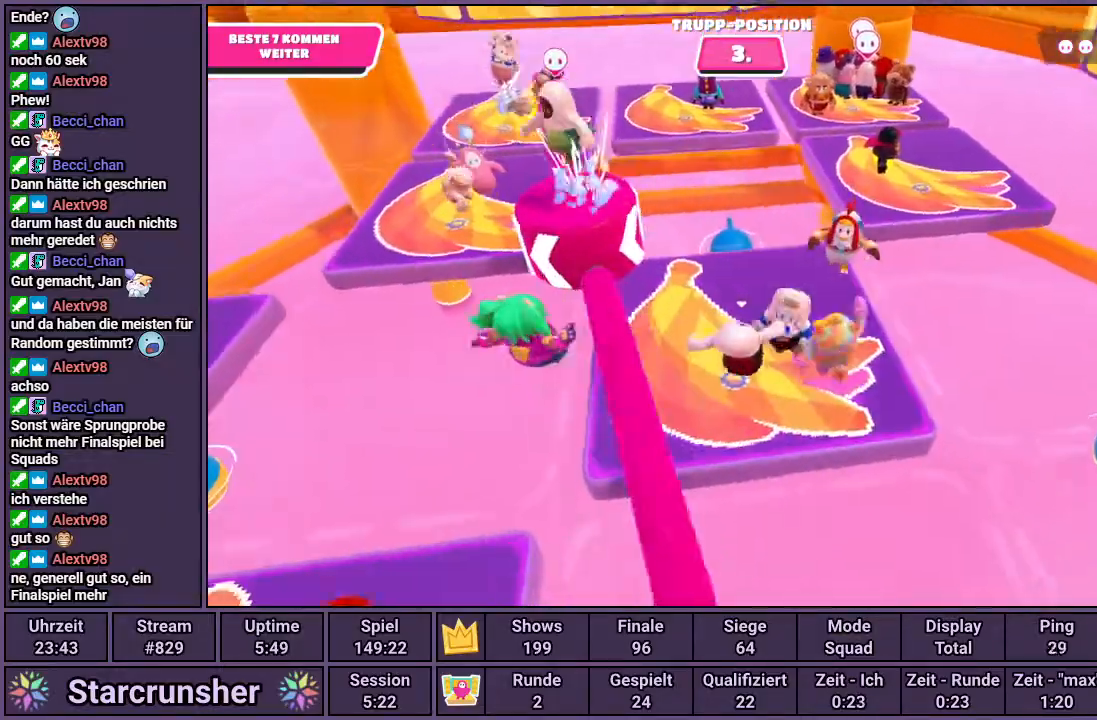
{"buttons": [], "left_stick": "down-left", "right_stick": "up", "events": [[17, "left_stick", "center"], [333, "left_stick", "down-left"], [500, "right_stick", "up"]]}
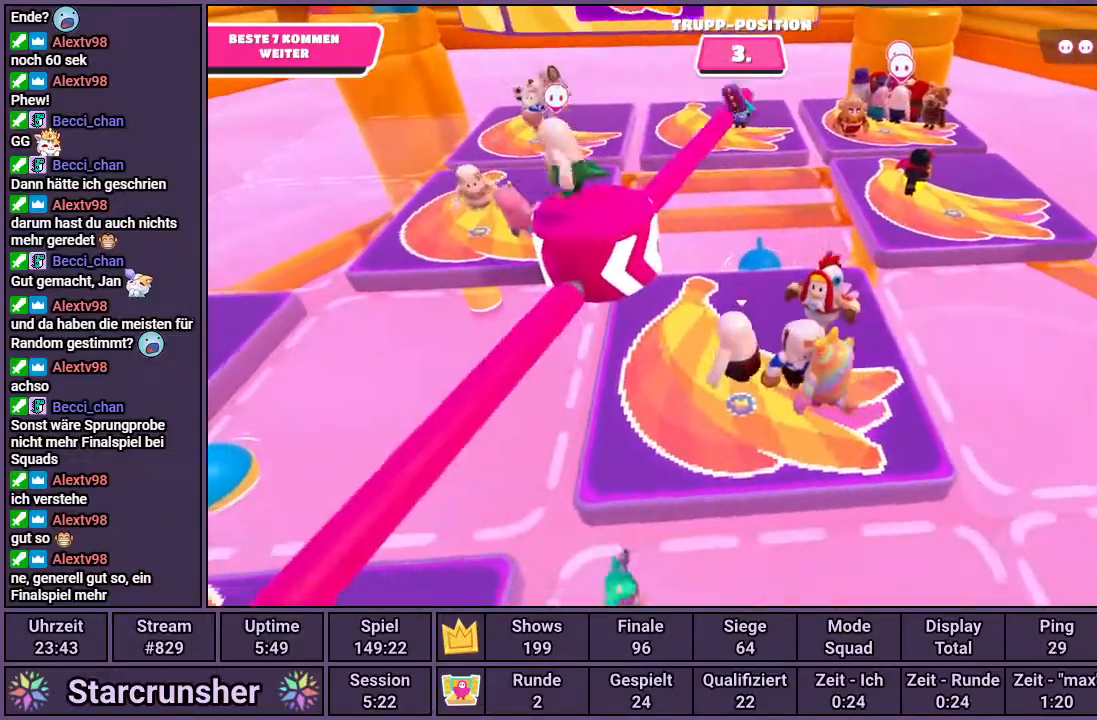
{"buttons": [], "left_stick": "center", "right_stick": "center", "events": [[150, "right_stick", "center"], [233, "left_stick", "center"]]}
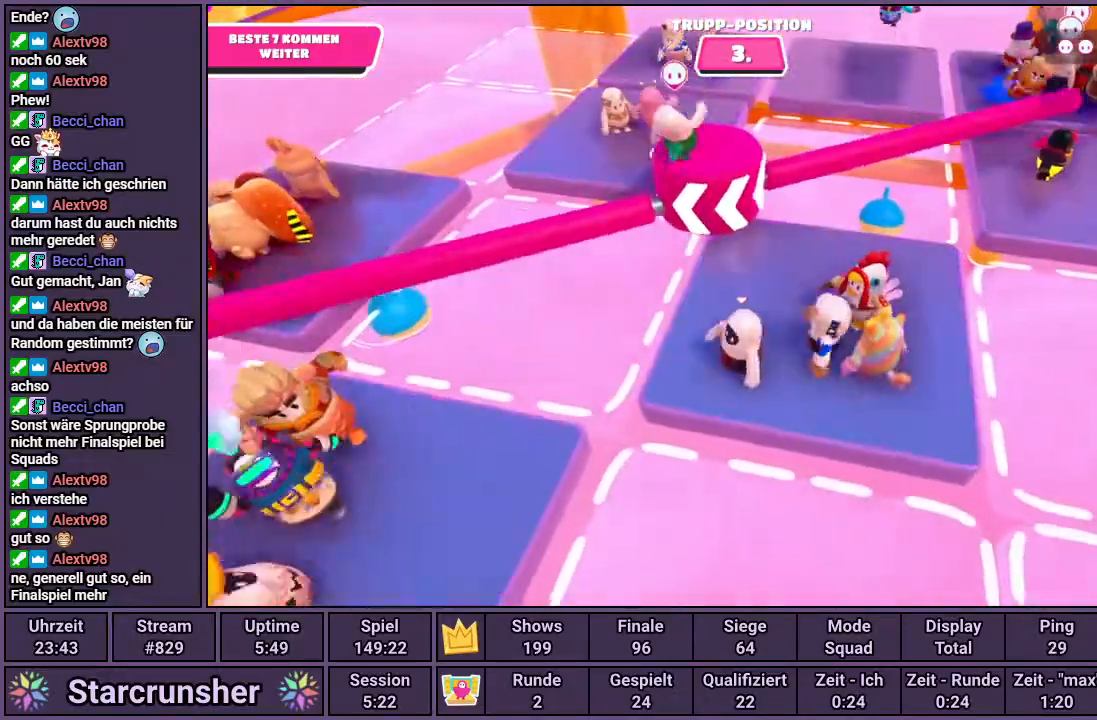
{"buttons": [], "left_stick": "center", "right_stick": "center", "events": [[117, "right_stick", "down-right"], [267, "right_stick", "center"]]}